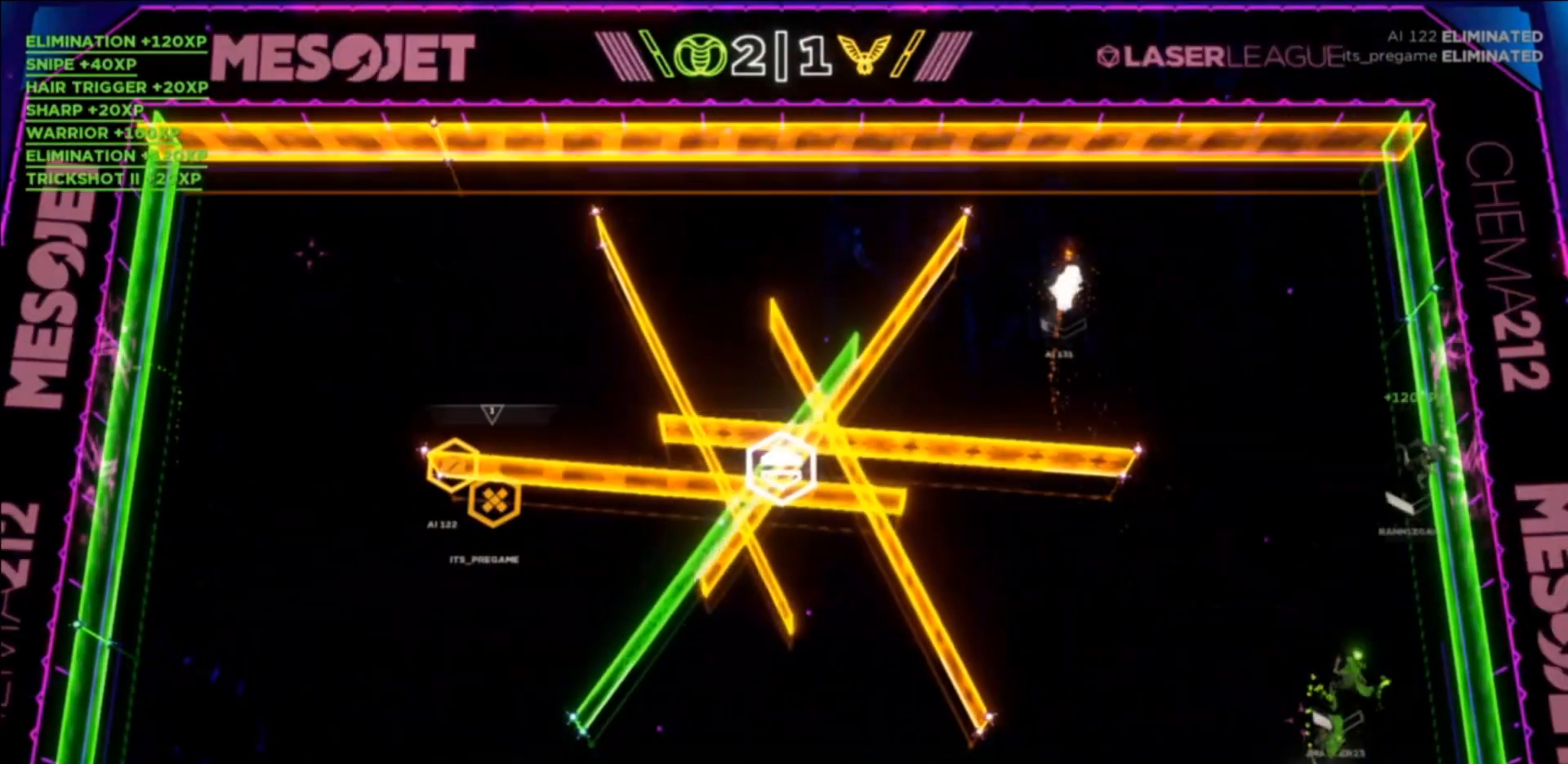
Gameplay with a controller (PlayStation layout); each line is a JSON object with the inputs held at the frame after it. "events" lists button and stick changes between this image and that frame as [ms after this image, input, new state], when the widget could be followed in between. Not read: right_stick.
{"buttons": [], "left_stick": "up-right", "events": []}
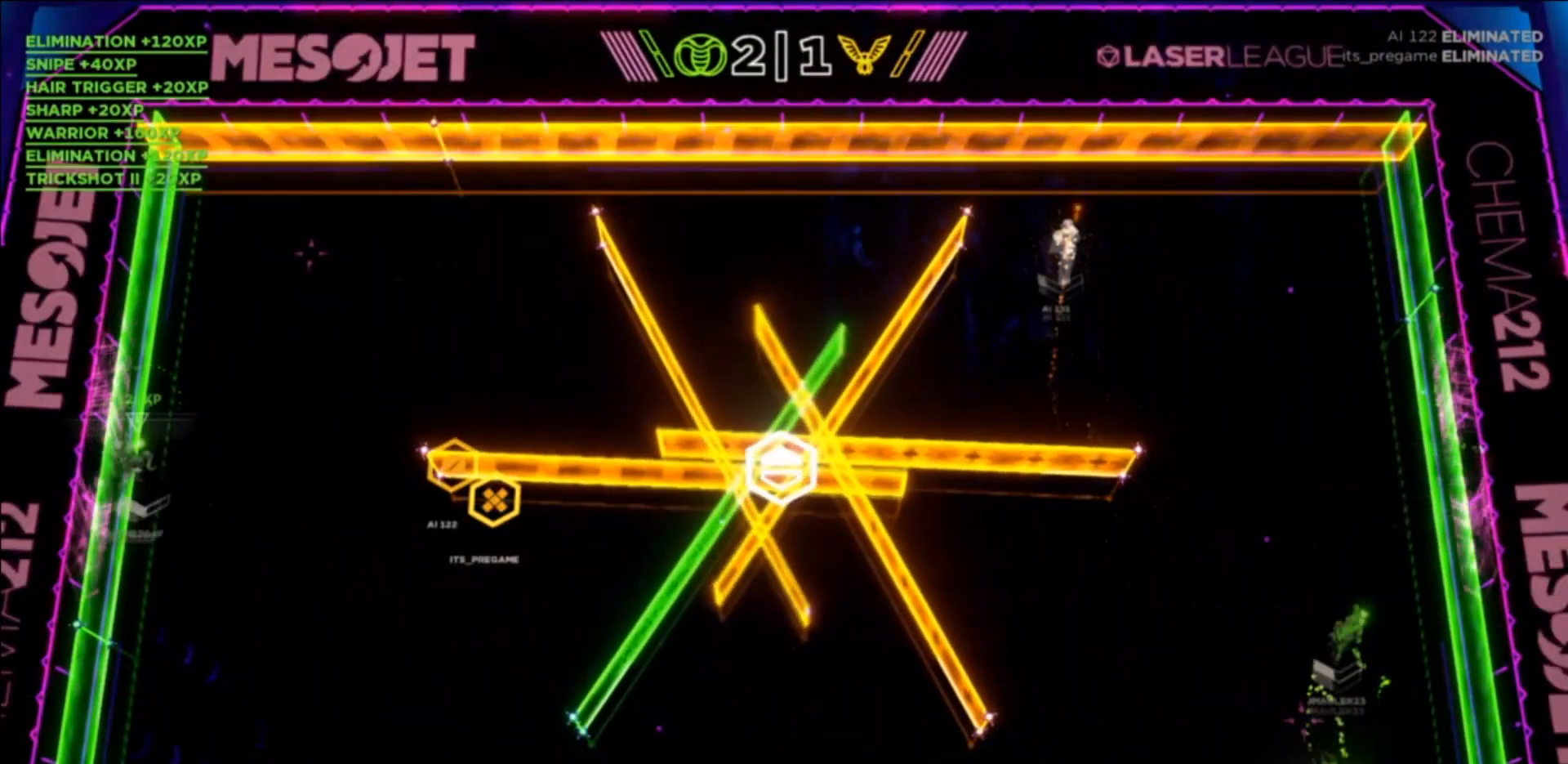
{"buttons": [], "left_stick": "right", "events": [[434, "left_stick", "right"]]}
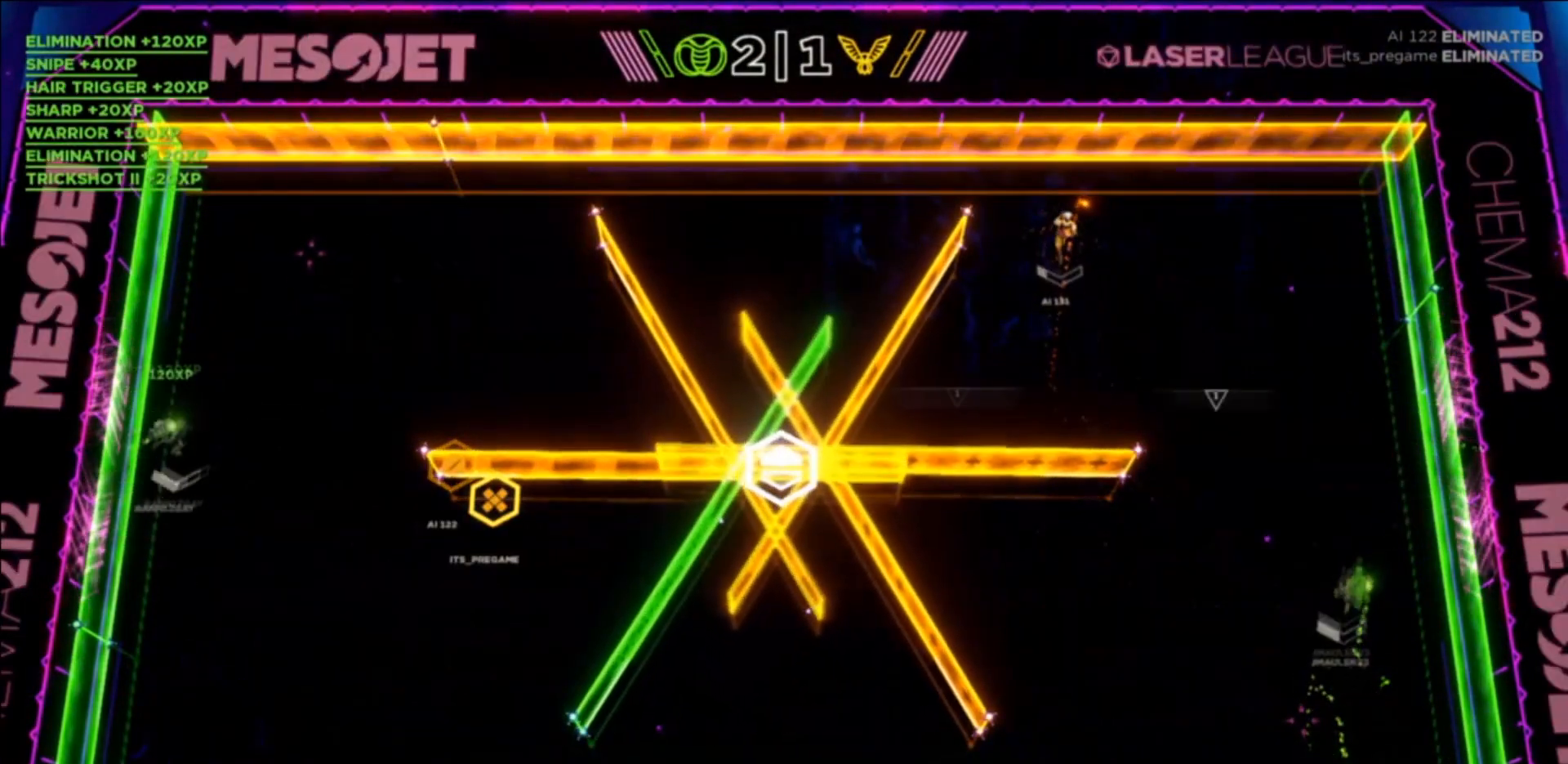
{"buttons": [], "left_stick": "down-left", "events": [[234, "left_stick", "down-left"]]}
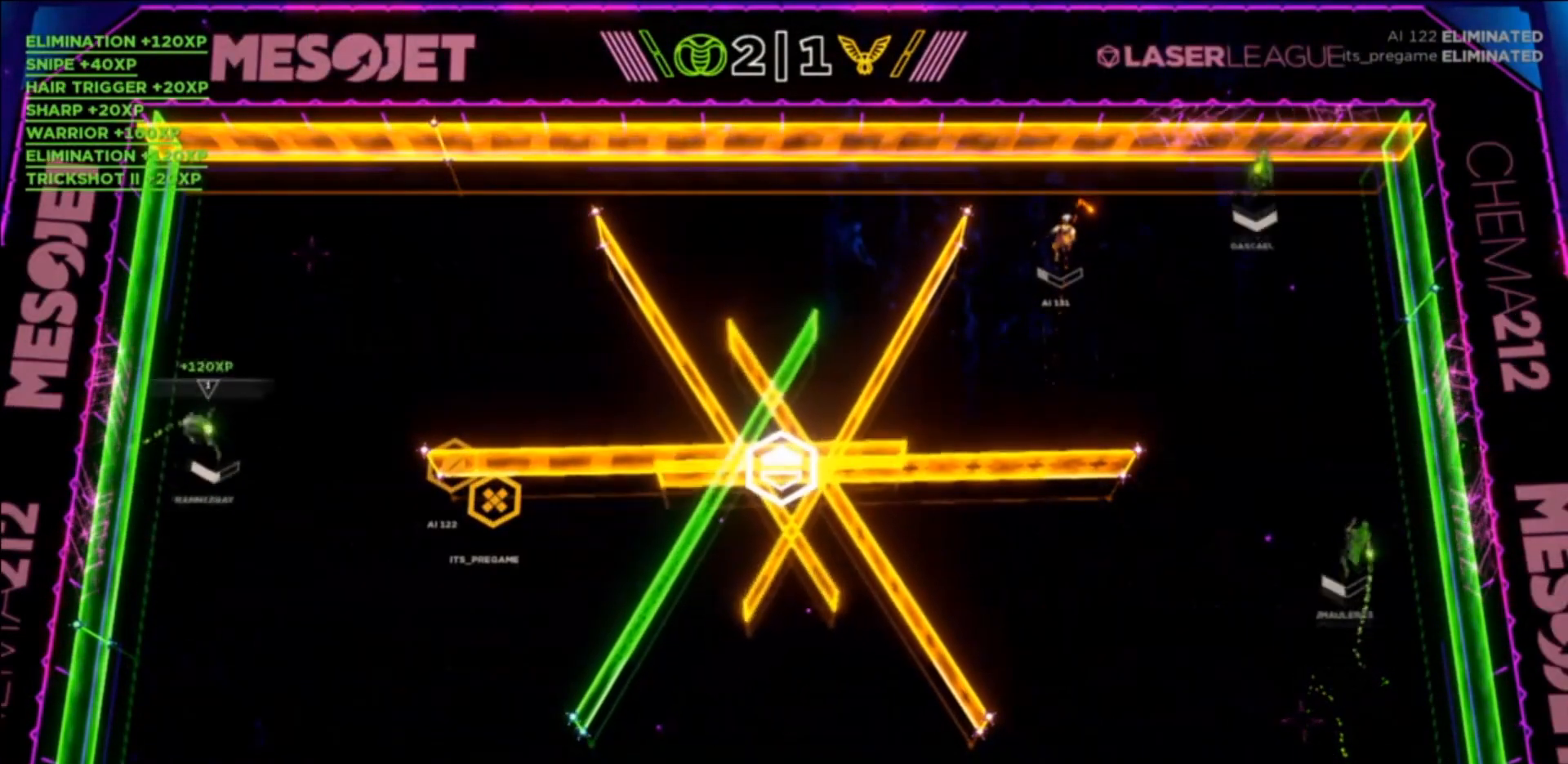
{"buttons": [], "left_stick": "down-left", "events": []}
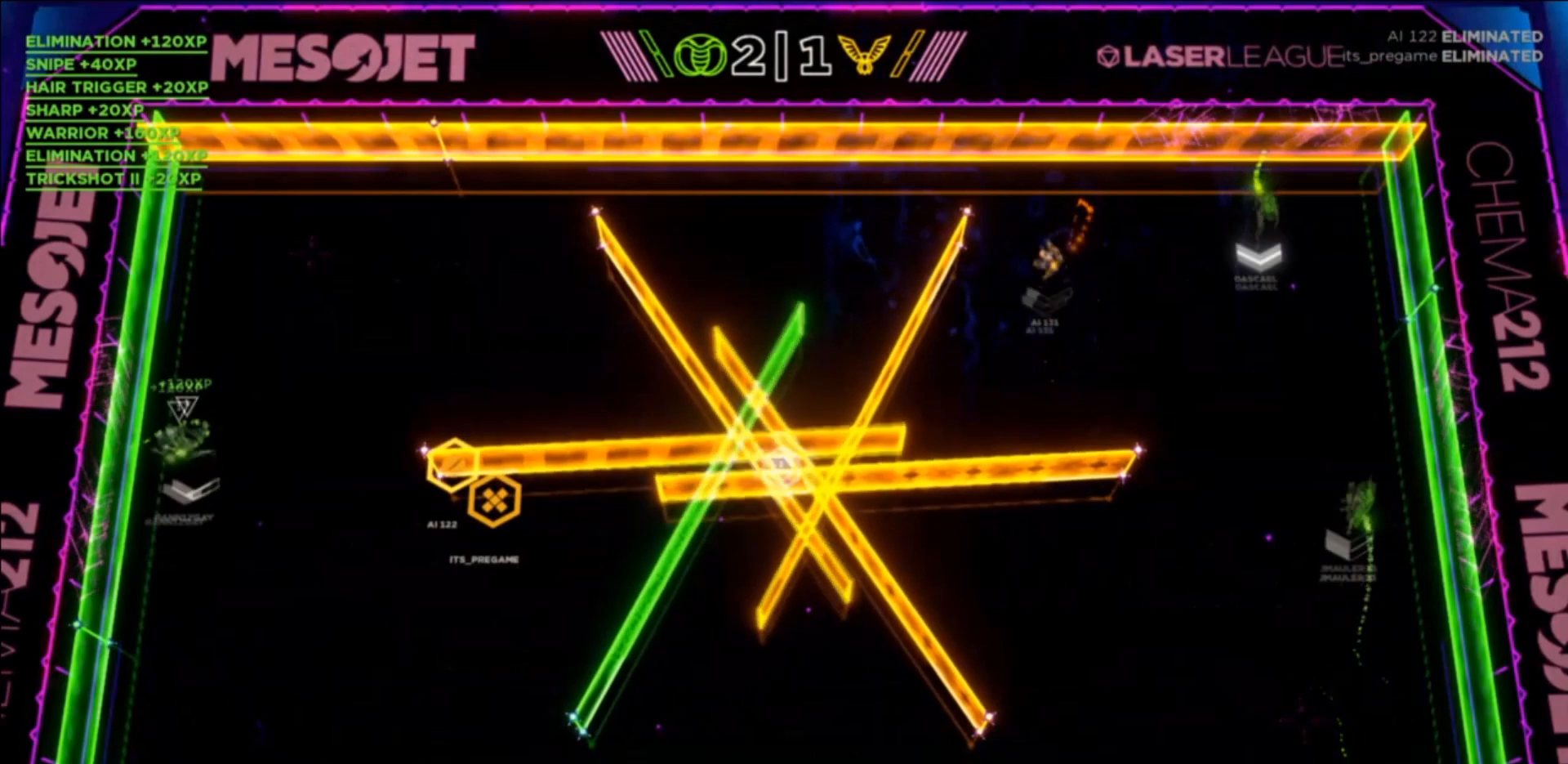
{"buttons": [], "left_stick": "down-left", "events": []}
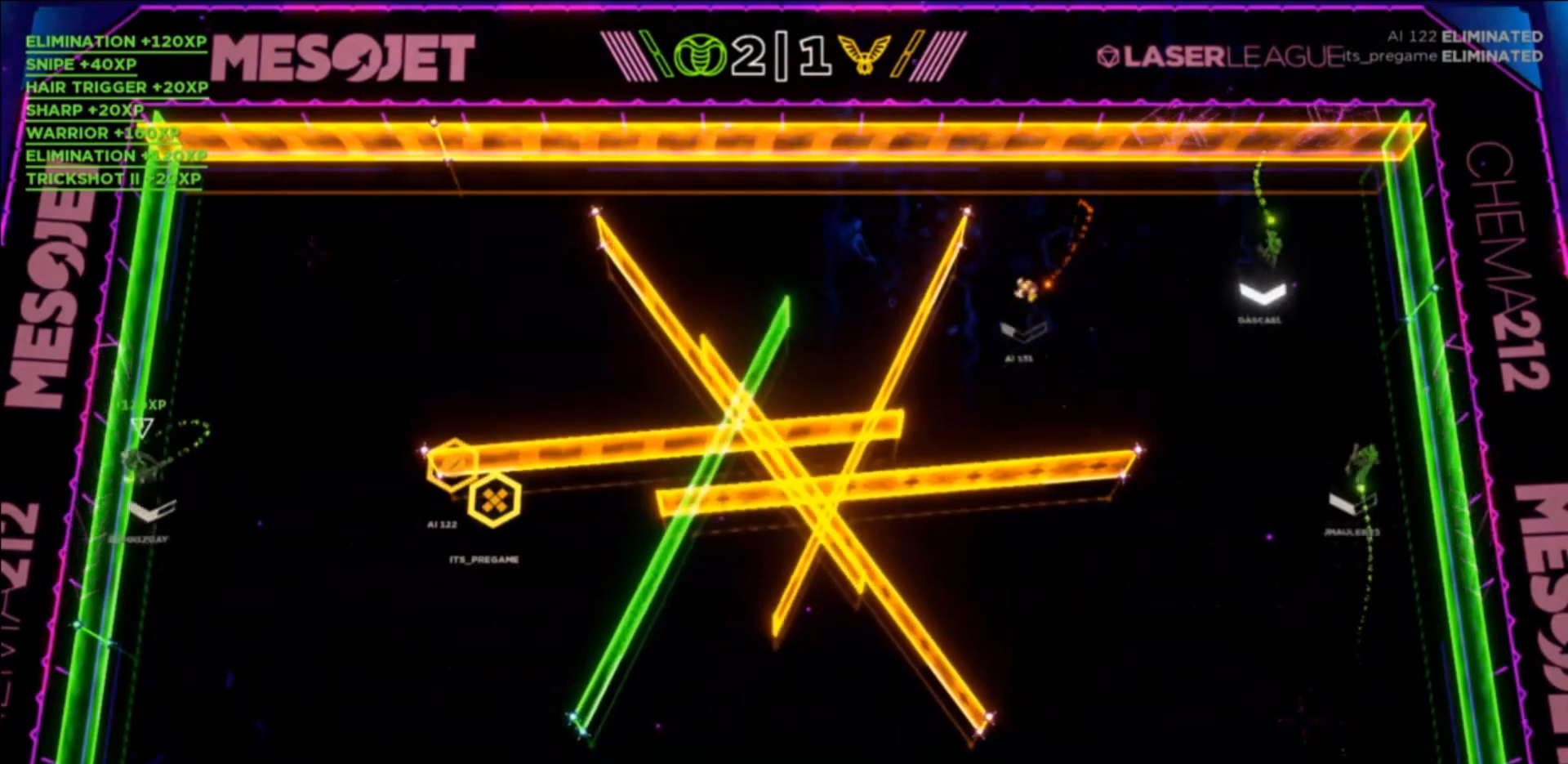
{"buttons": [], "left_stick": "down-left", "events": []}
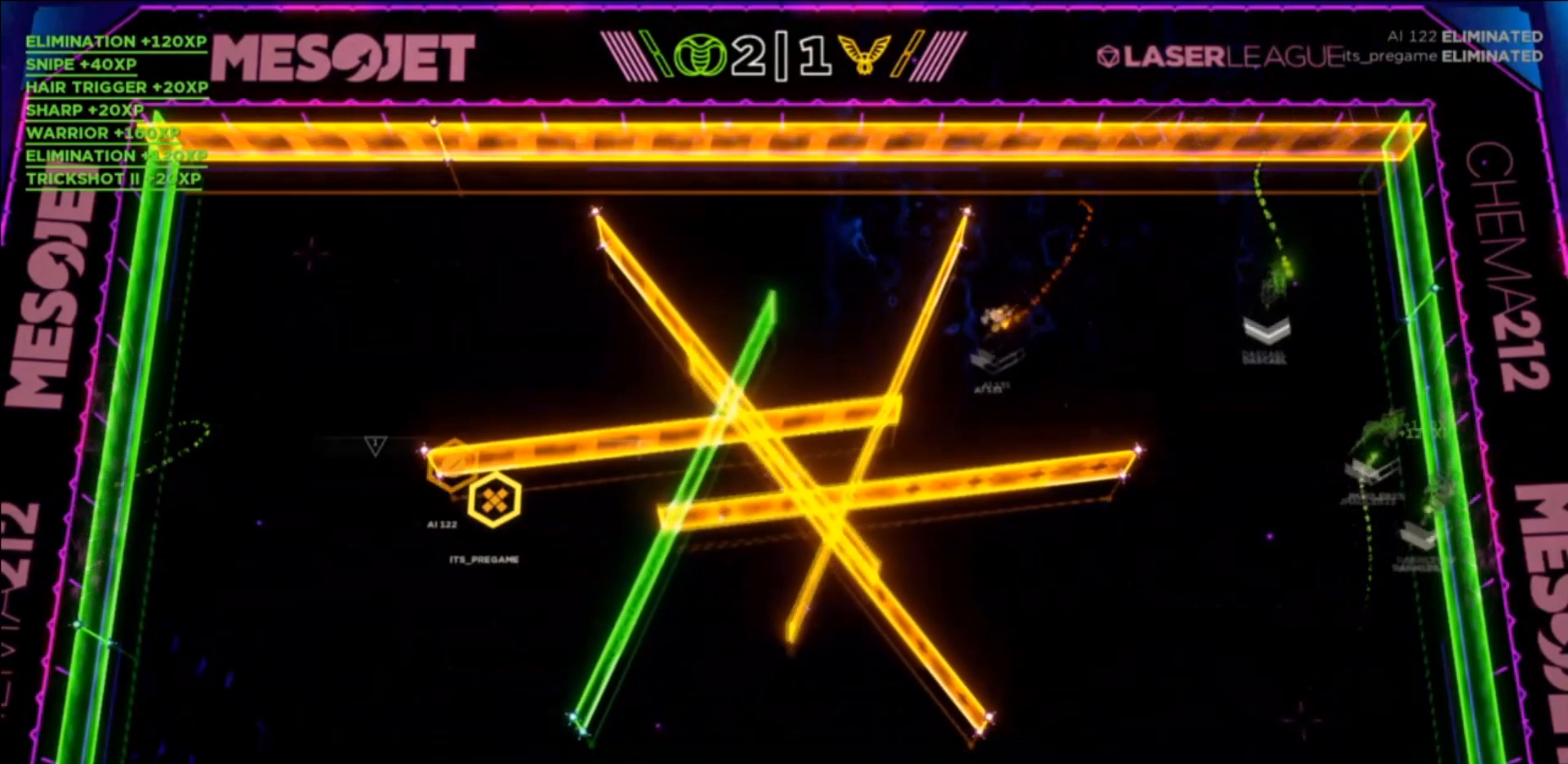
{"buttons": [], "left_stick": "down-left", "events": []}
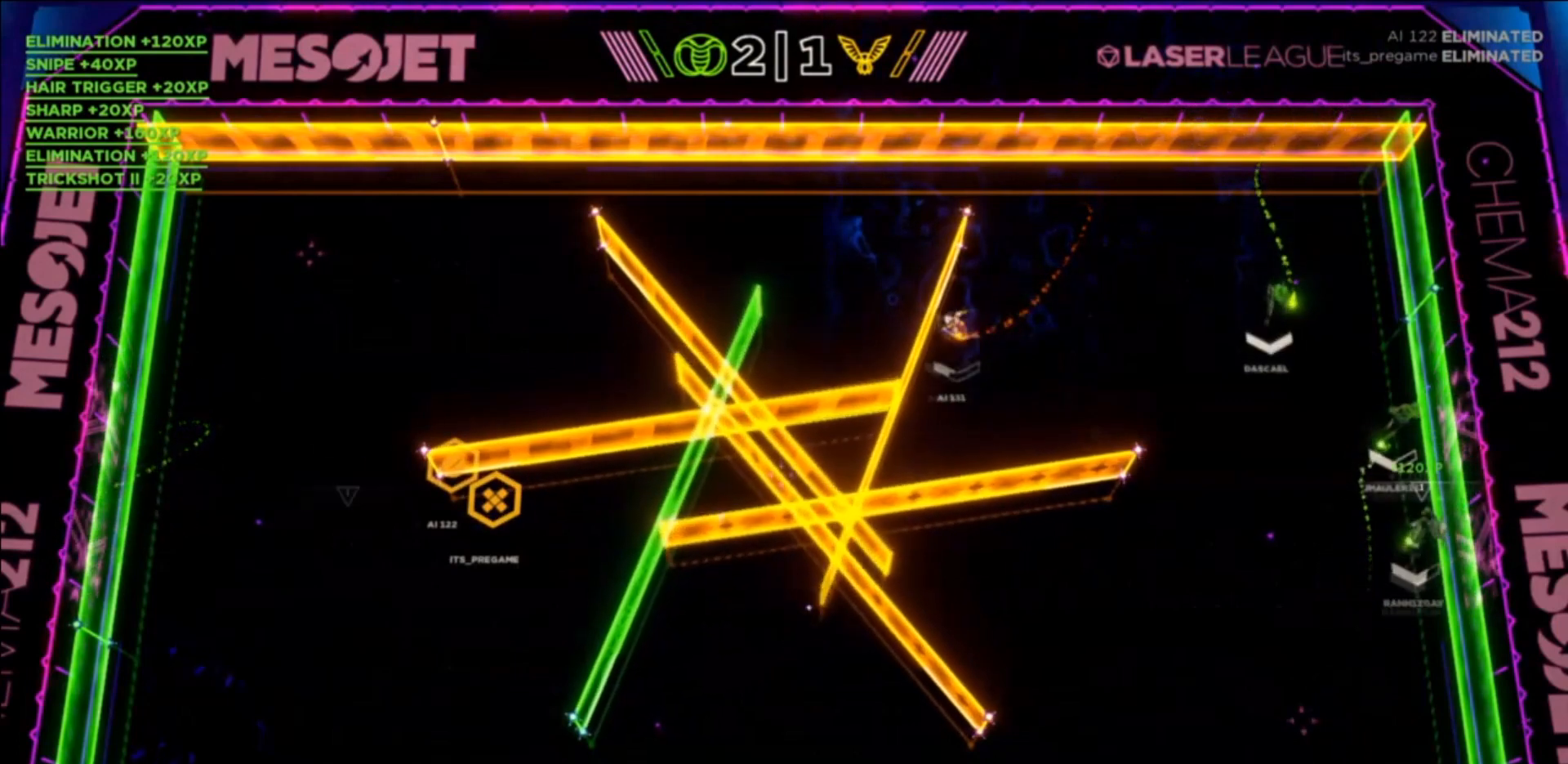
{"buttons": [], "left_stick": "down", "events": [[133, "left_stick", "down"]]}
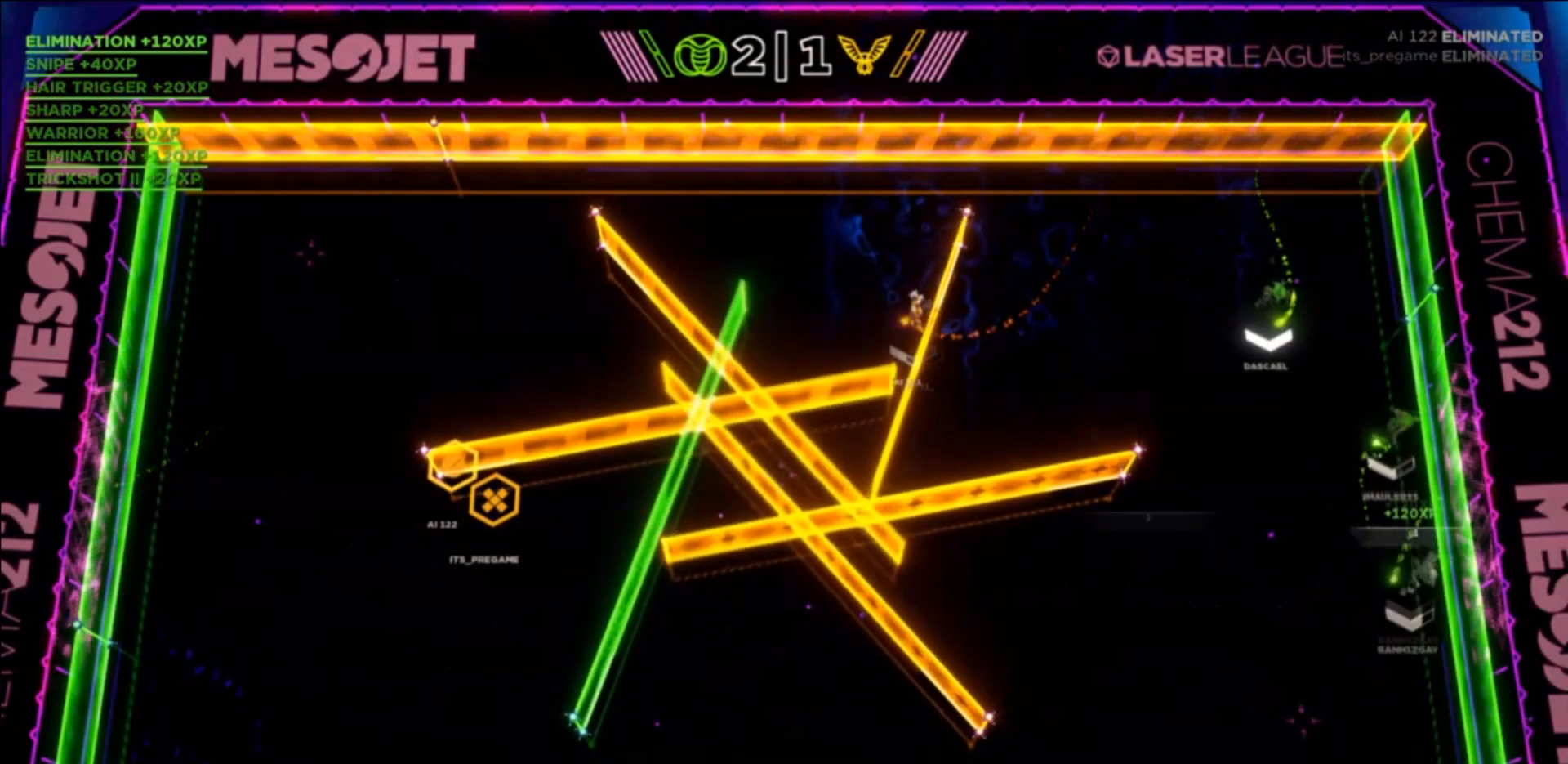
{"buttons": [], "left_stick": "center", "events": [[200, "left_stick", "center"]]}
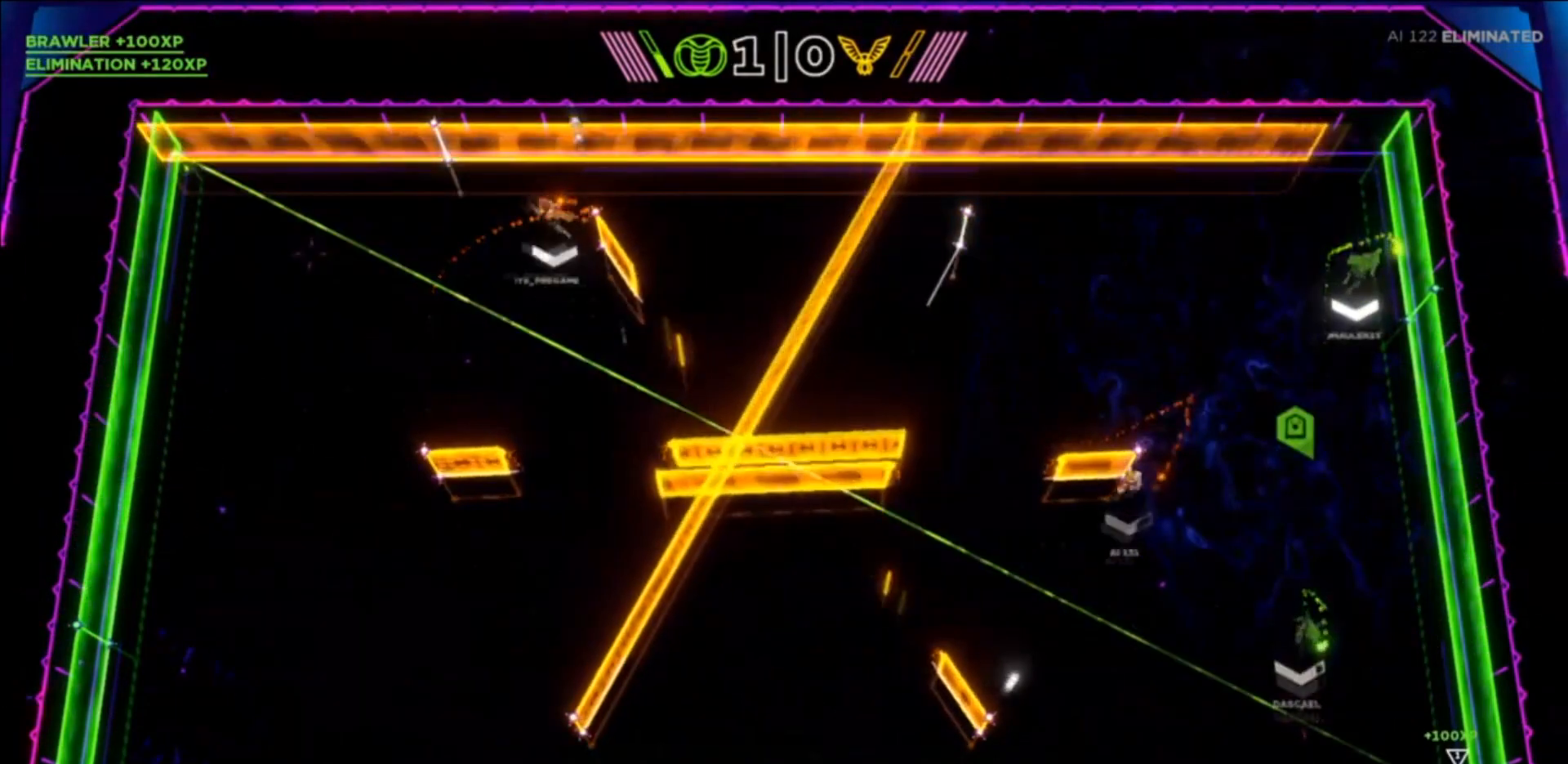
{"buttons": [], "left_stick": "center", "events": []}
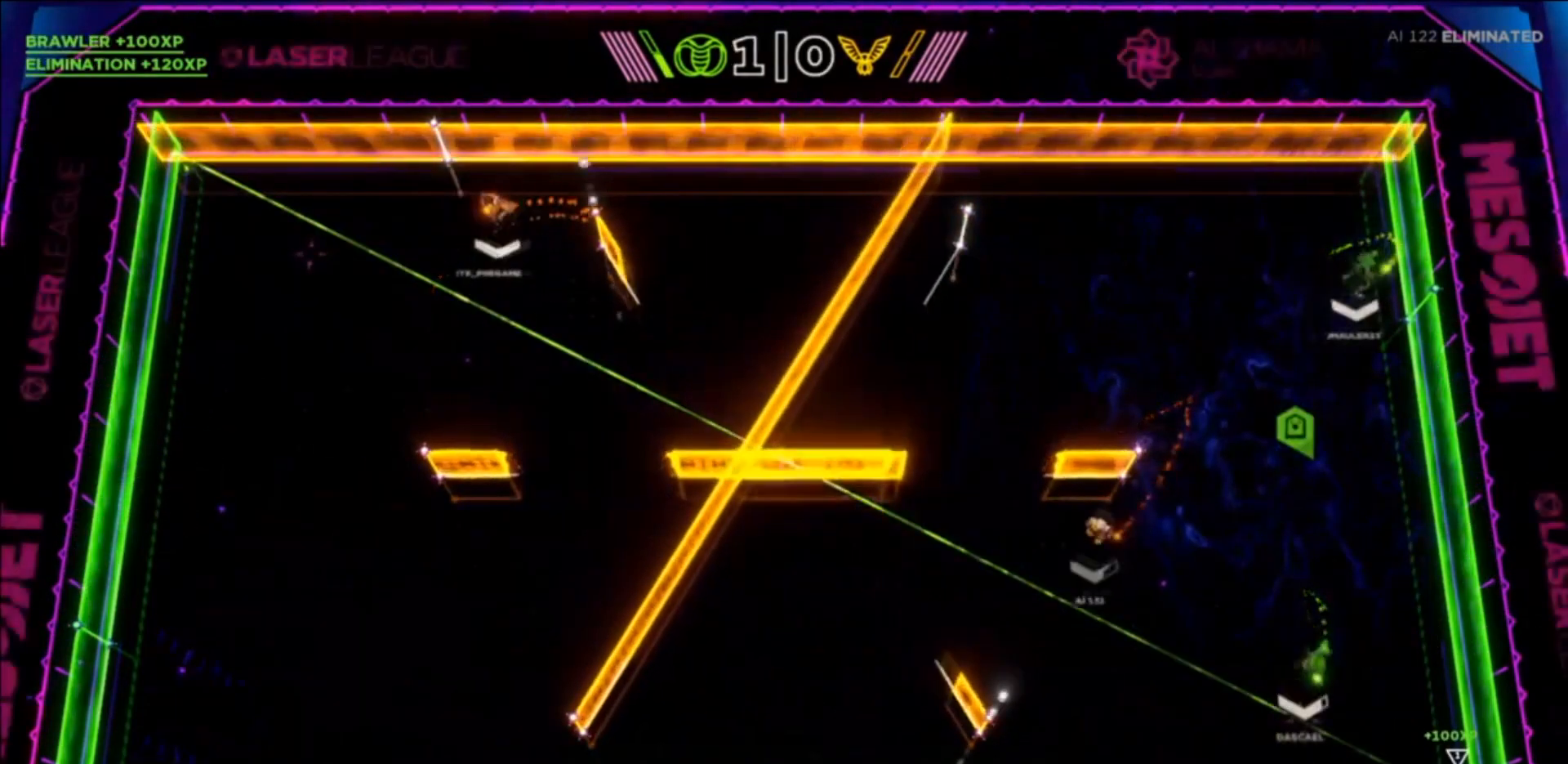
{"buttons": [], "left_stick": "center", "events": []}
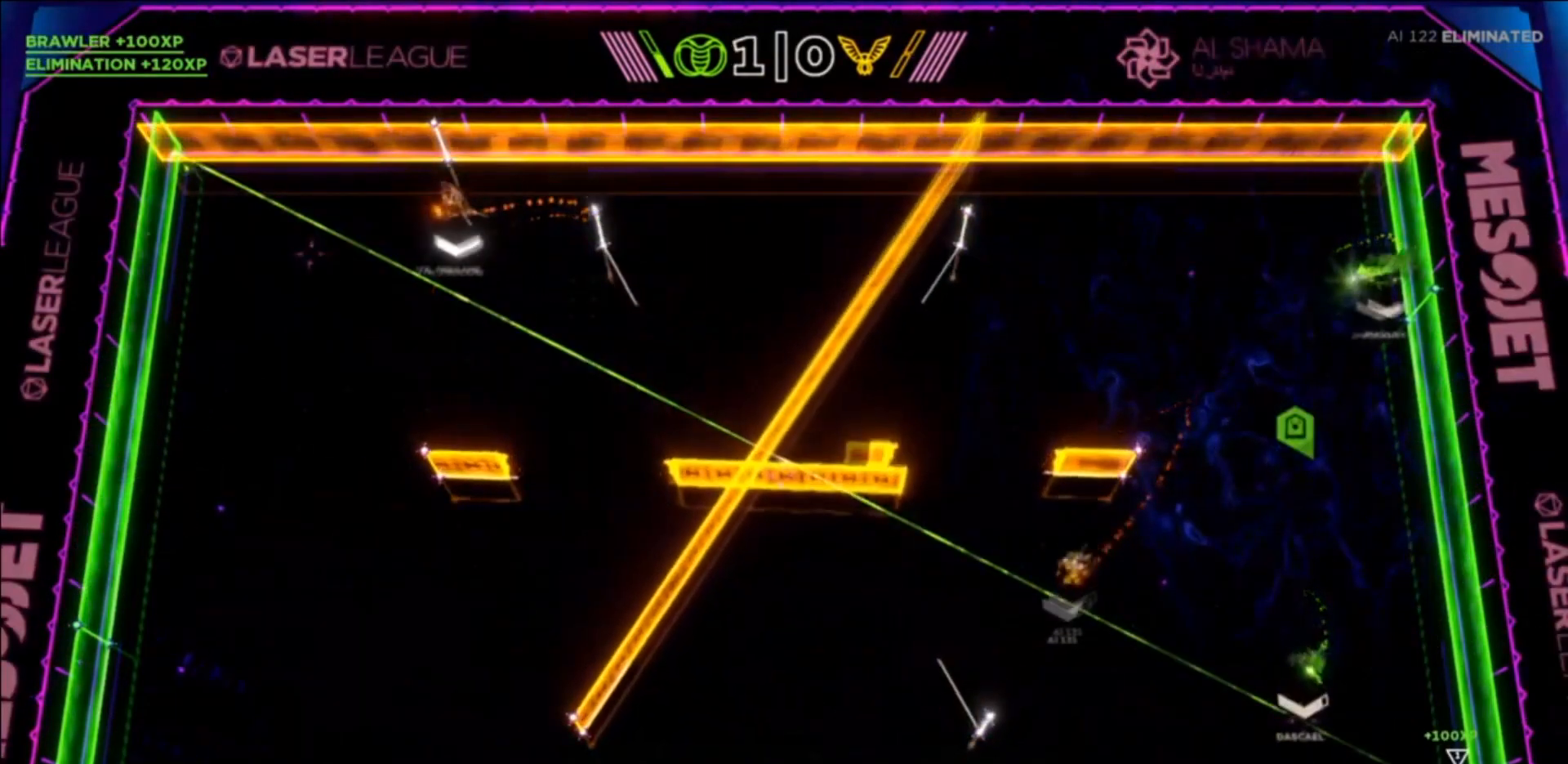
{"buttons": [], "left_stick": "center", "events": []}
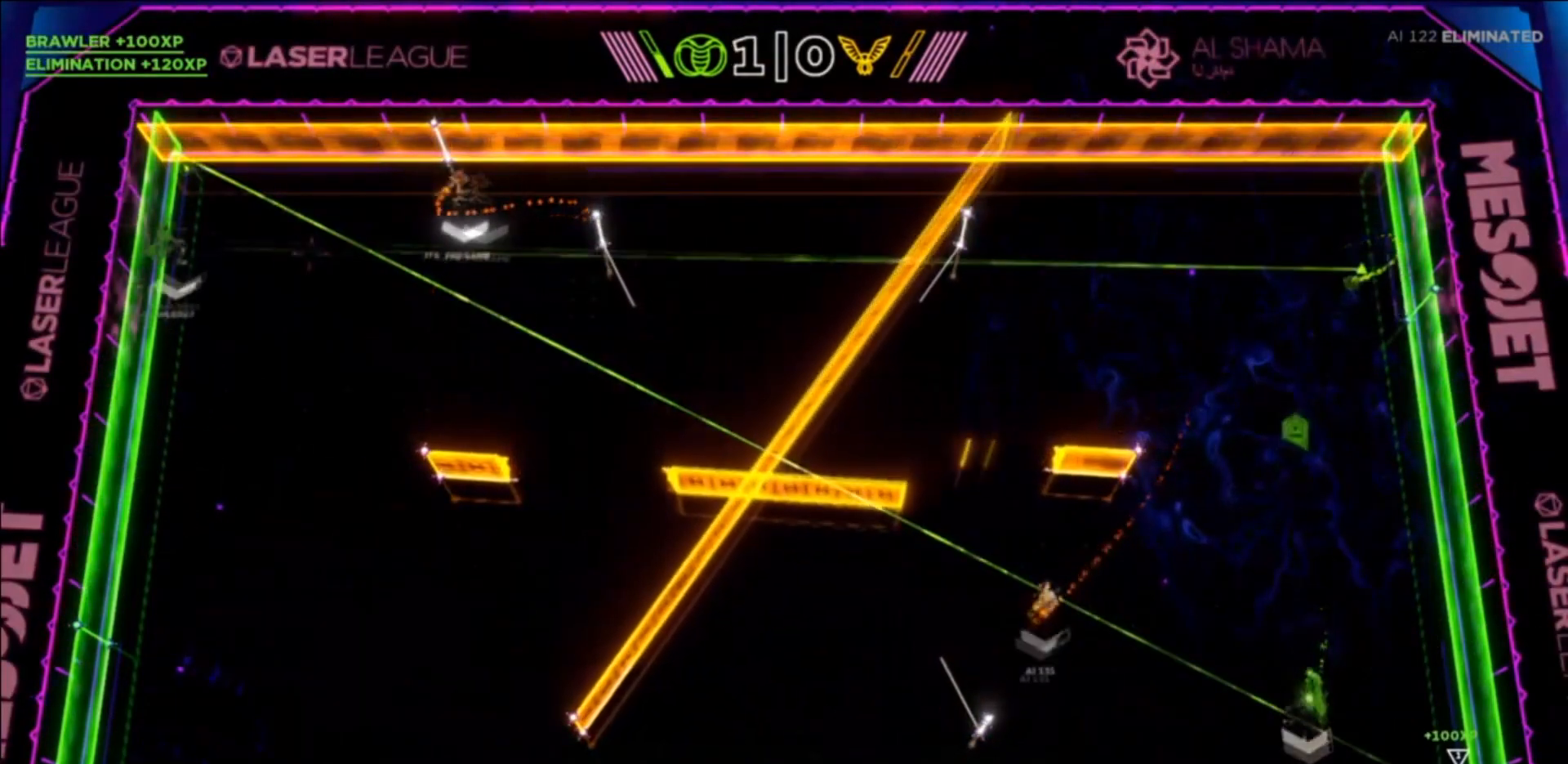
{"buttons": [], "left_stick": "center", "events": []}
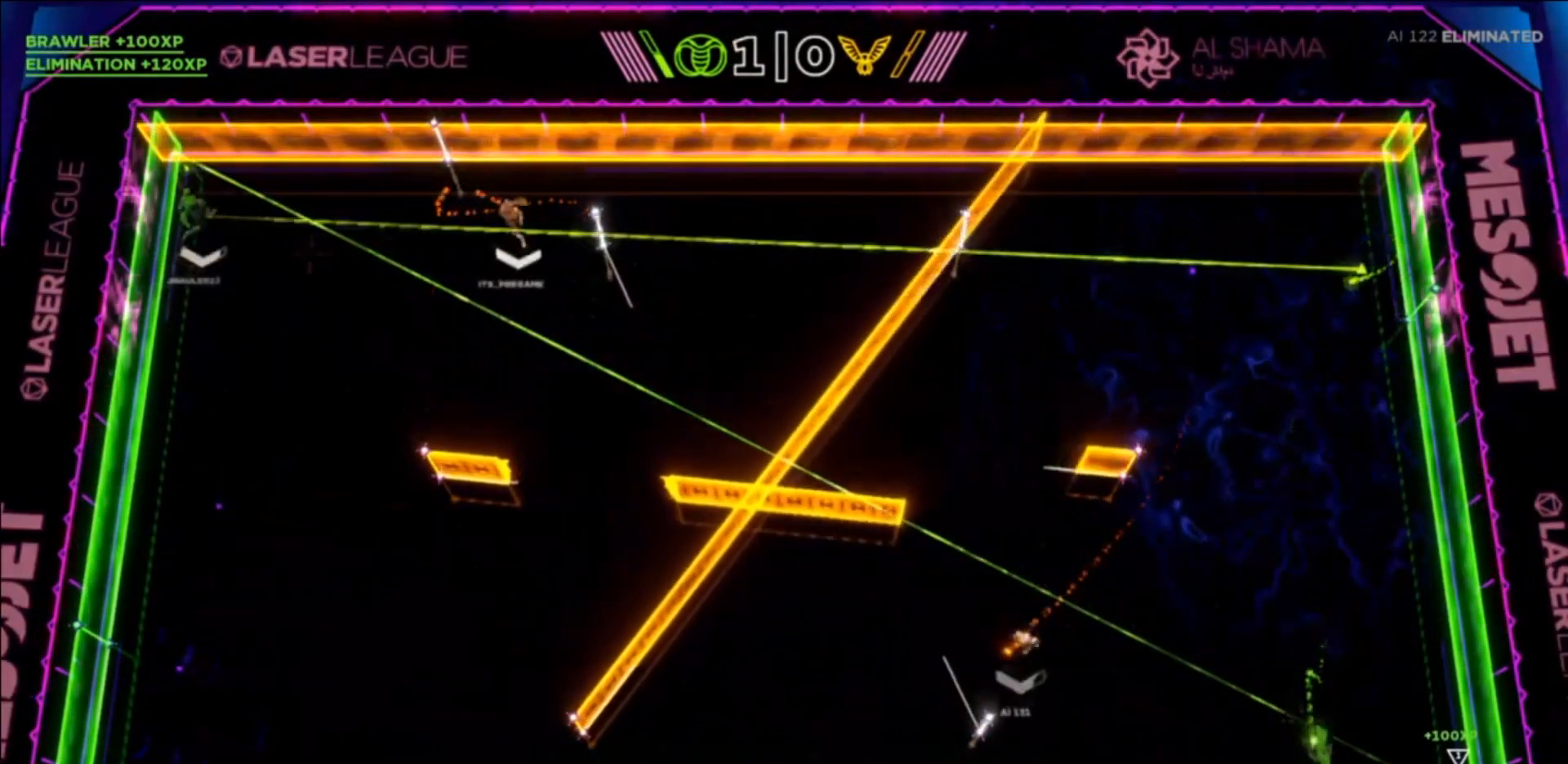
{"buttons": [], "left_stick": "center", "events": []}
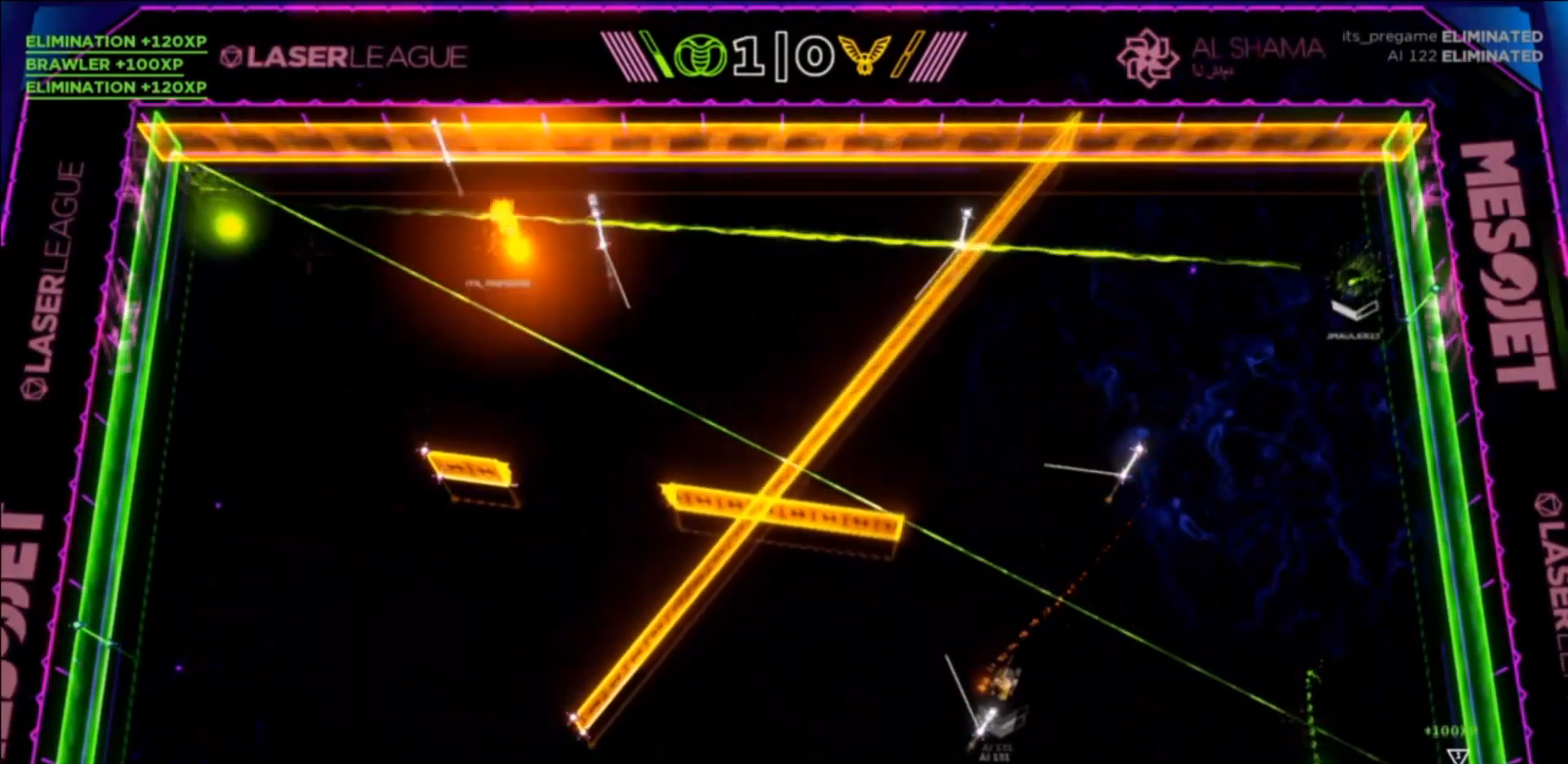
{"buttons": [], "left_stick": "center", "events": []}
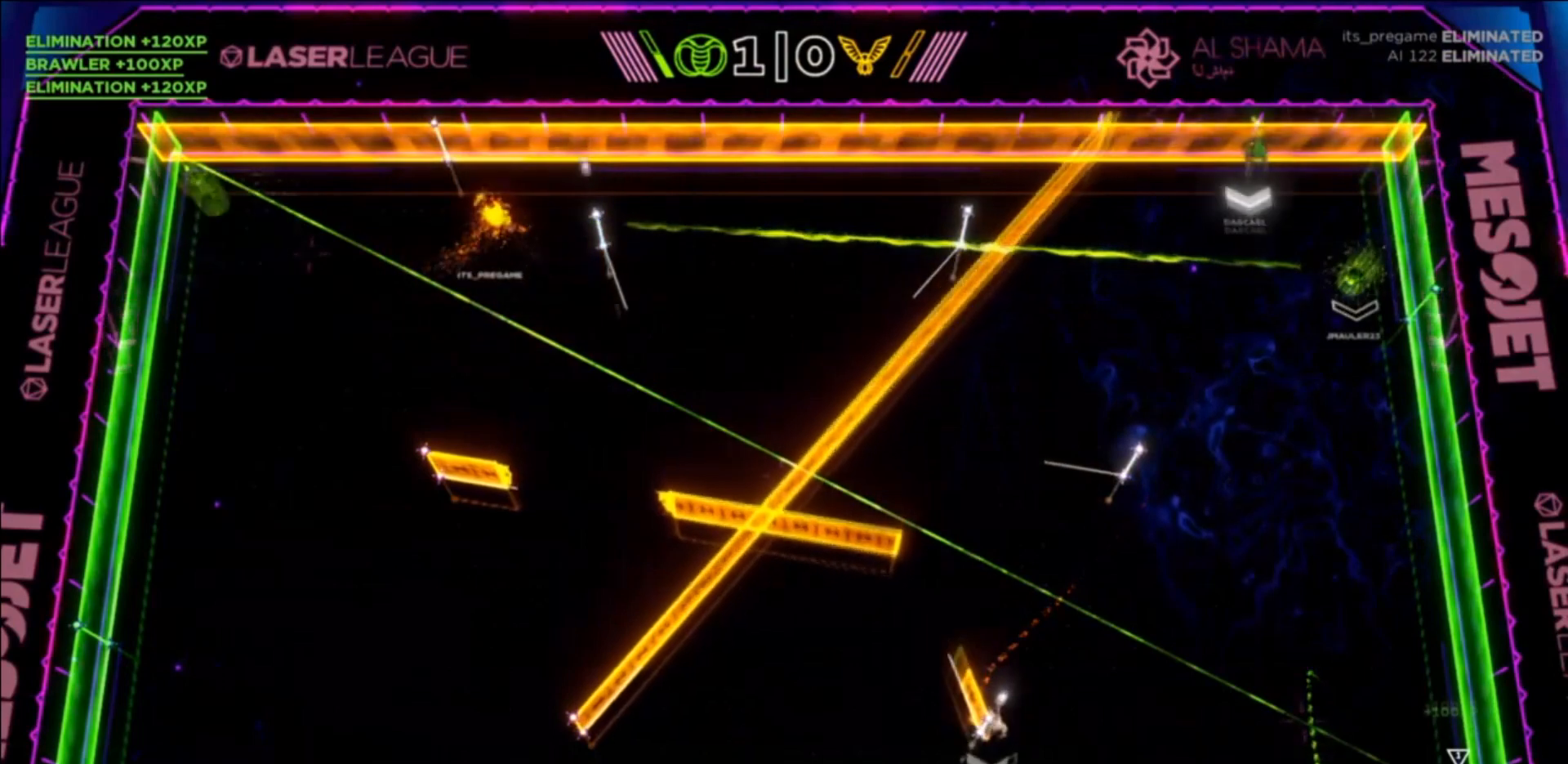
{"buttons": [], "left_stick": "center", "events": []}
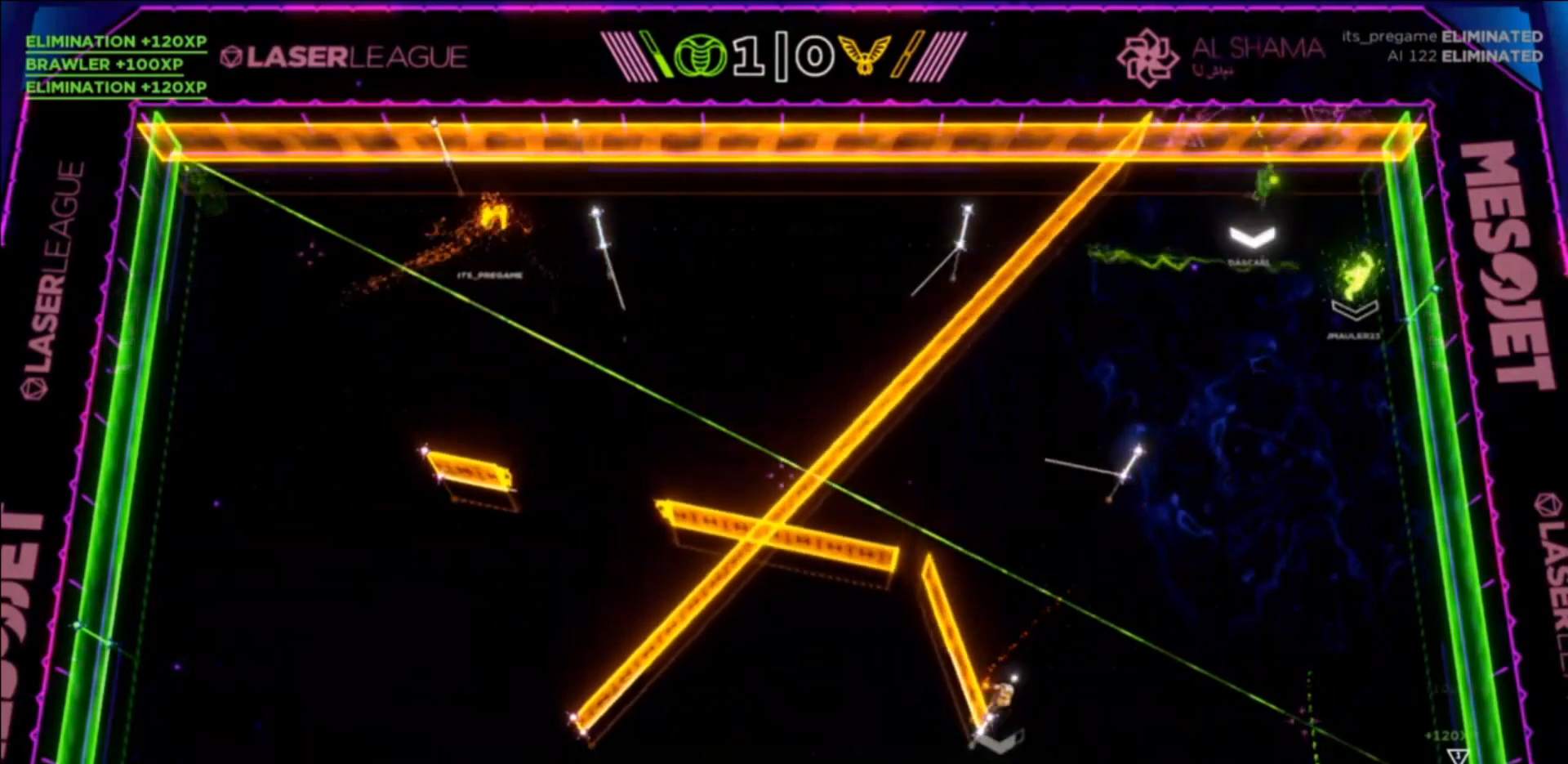
{"buttons": [], "left_stick": "center", "events": []}
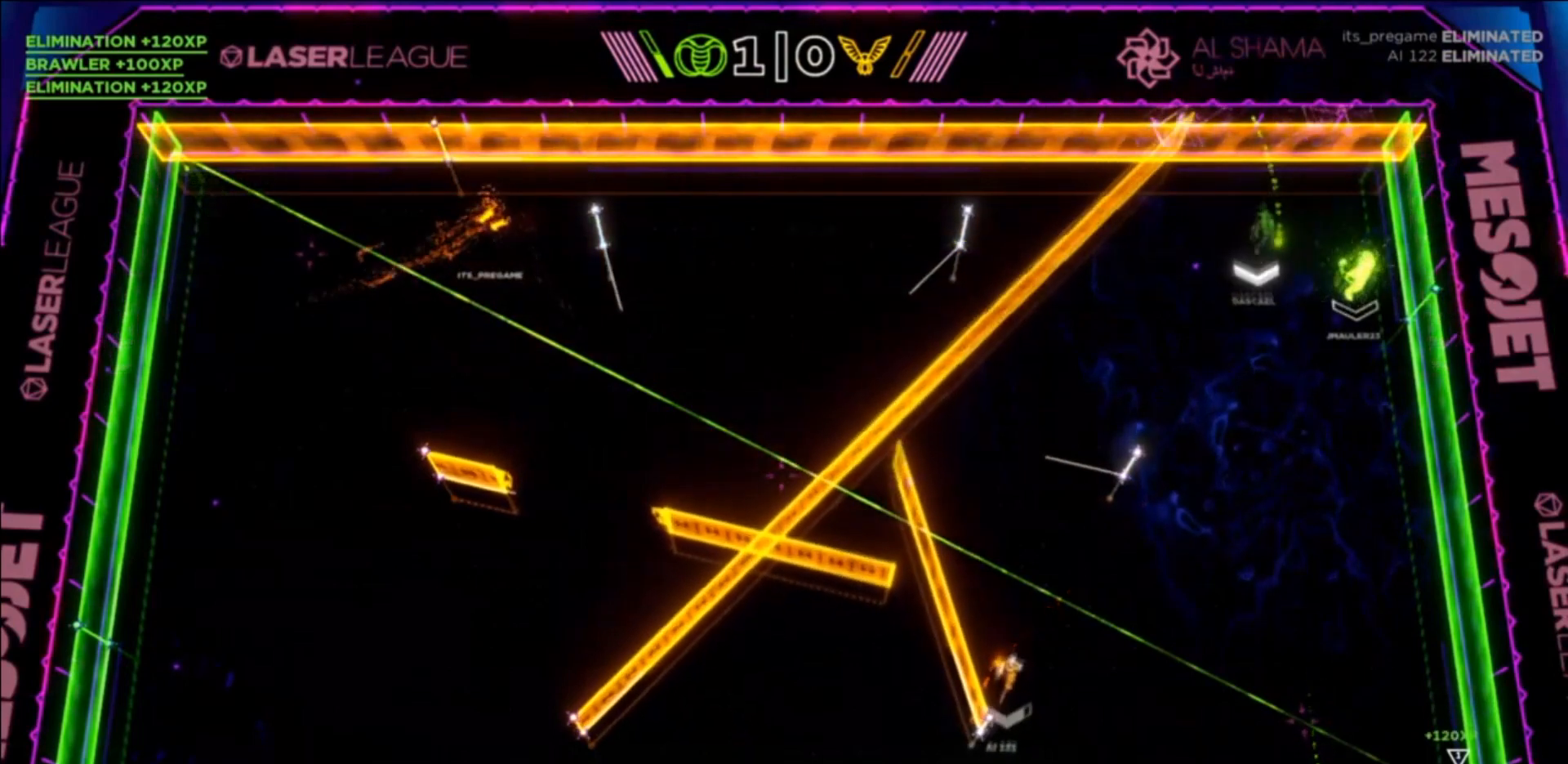
{"buttons": [], "left_stick": "center", "events": []}
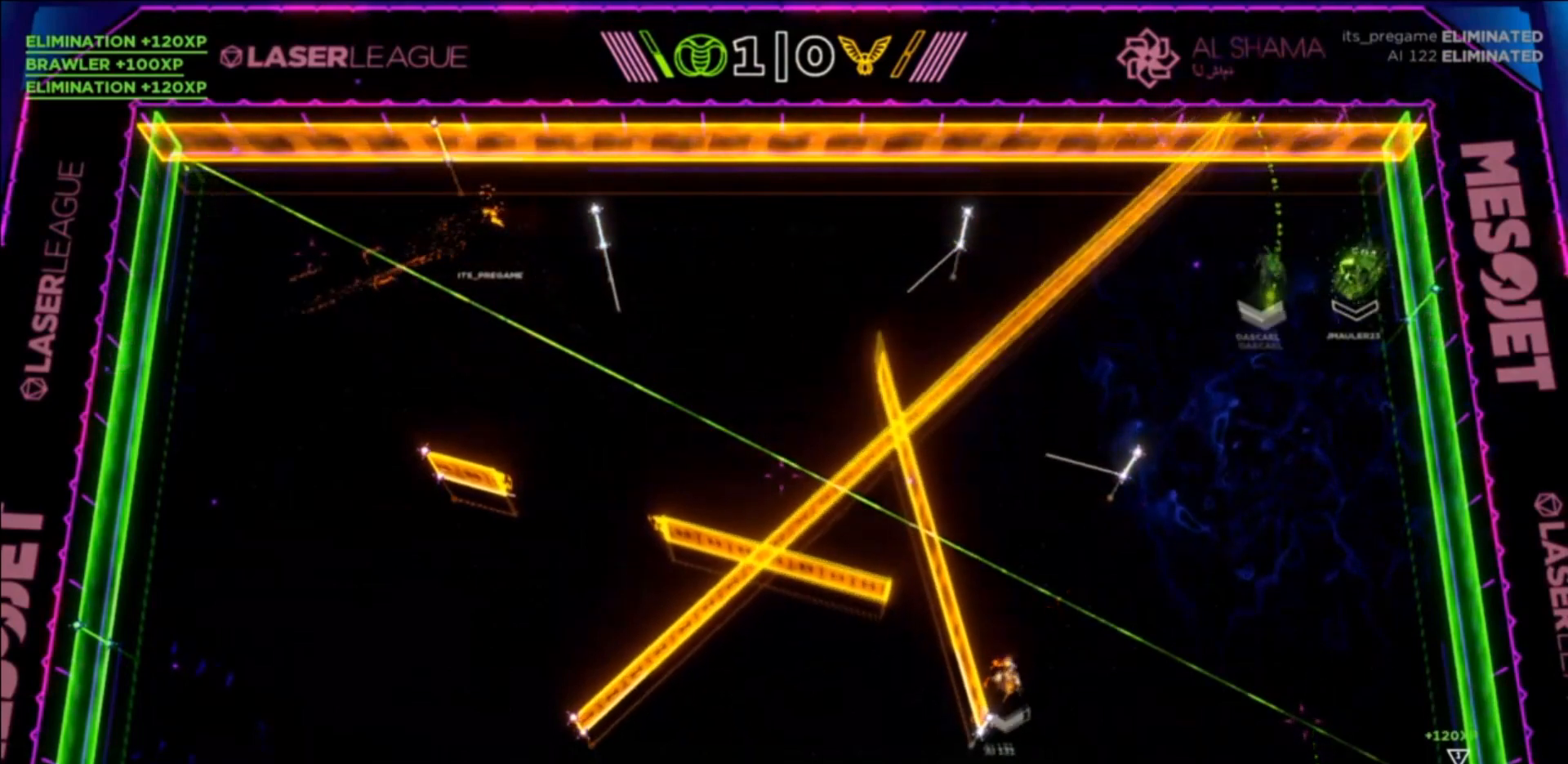
{"buttons": [], "left_stick": "up-right", "events": [[67, "left_stick", "right"], [167, "left_stick", "up-right"]]}
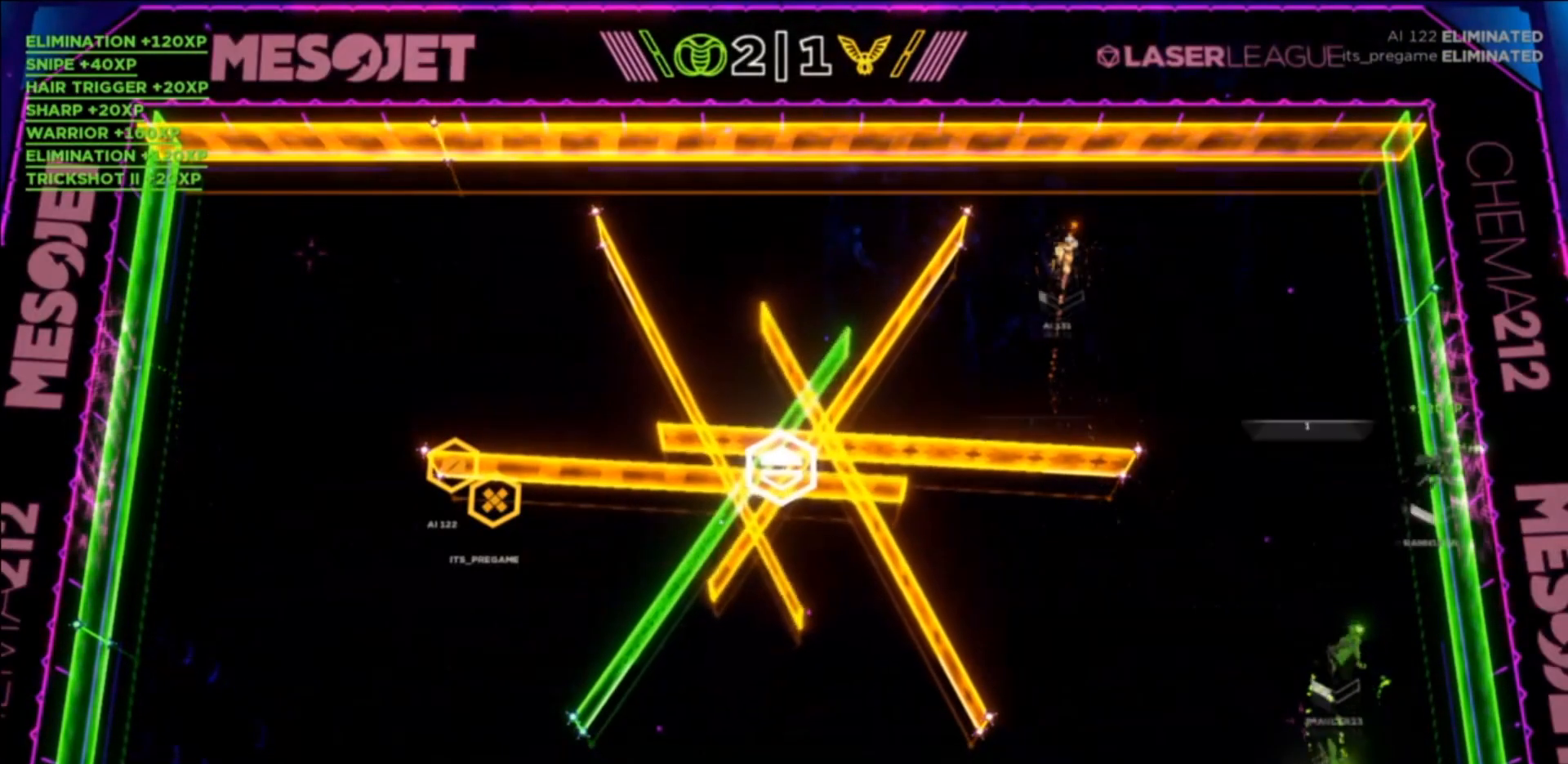
{"buttons": [], "left_stick": "up-right", "events": []}
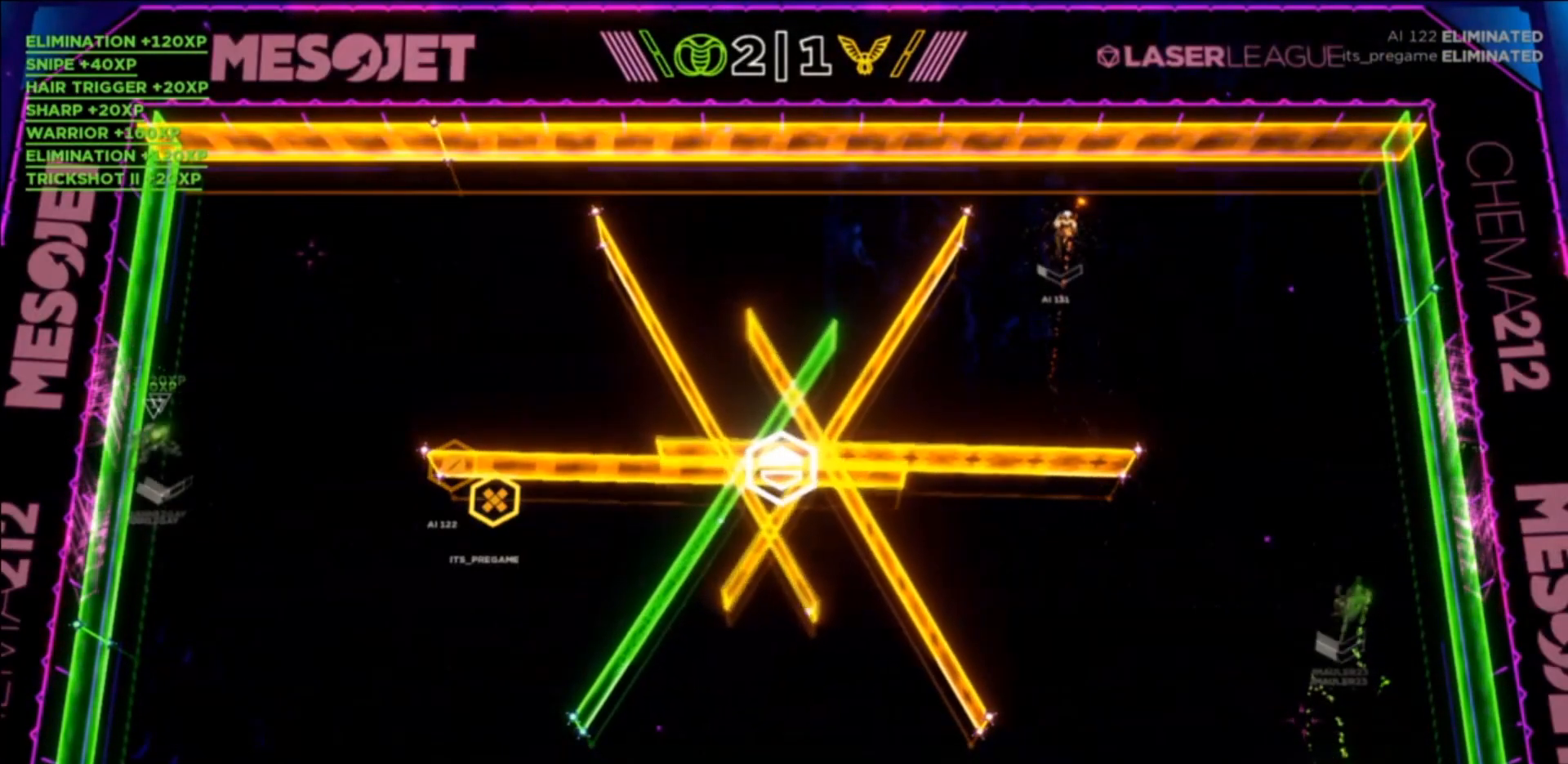
{"buttons": [], "left_stick": "down-left", "events": [[100, "left_stick", "right"], [434, "left_stick", "down-left"]]}
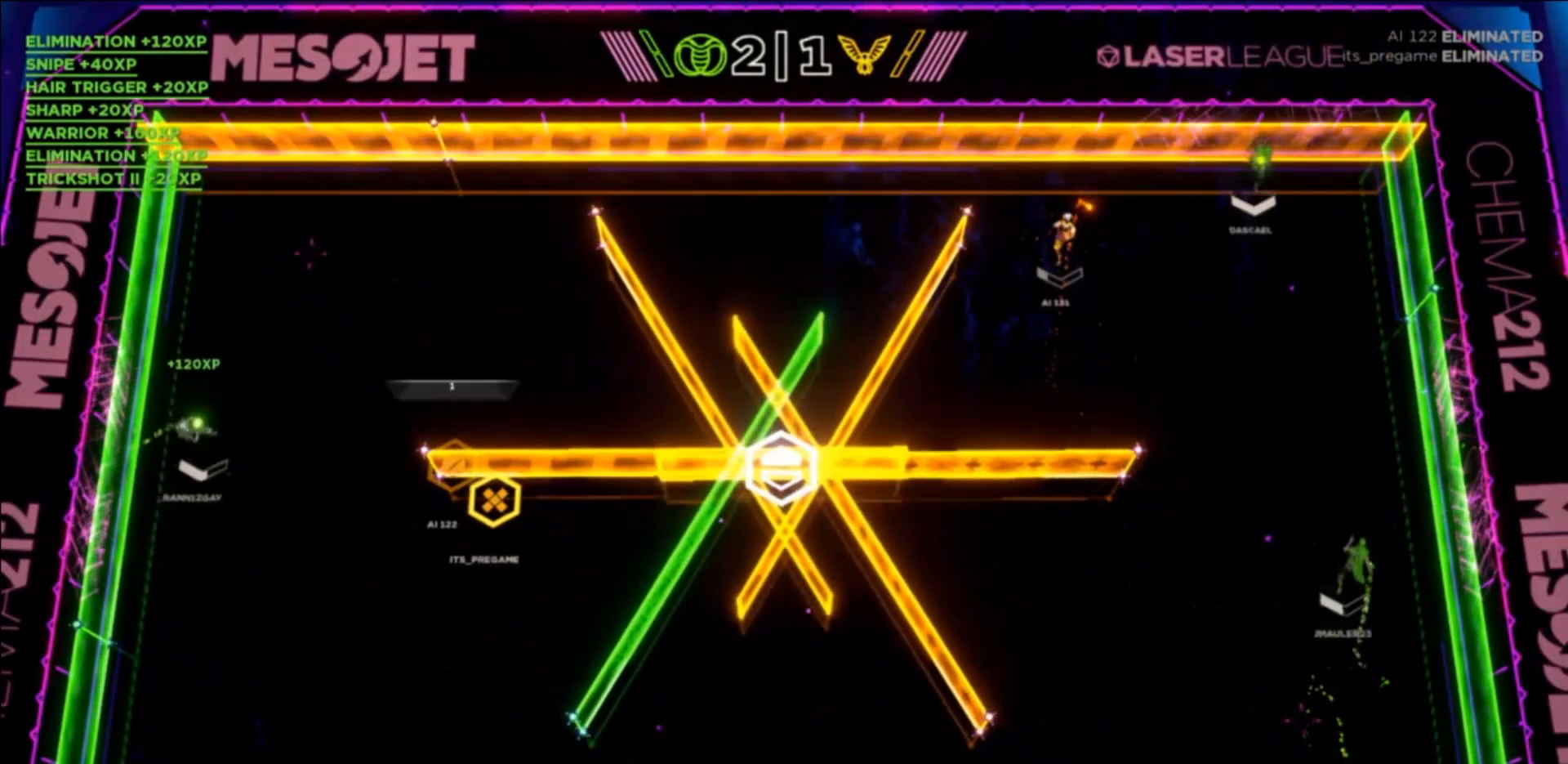
{"buttons": [], "left_stick": "down-left", "events": []}
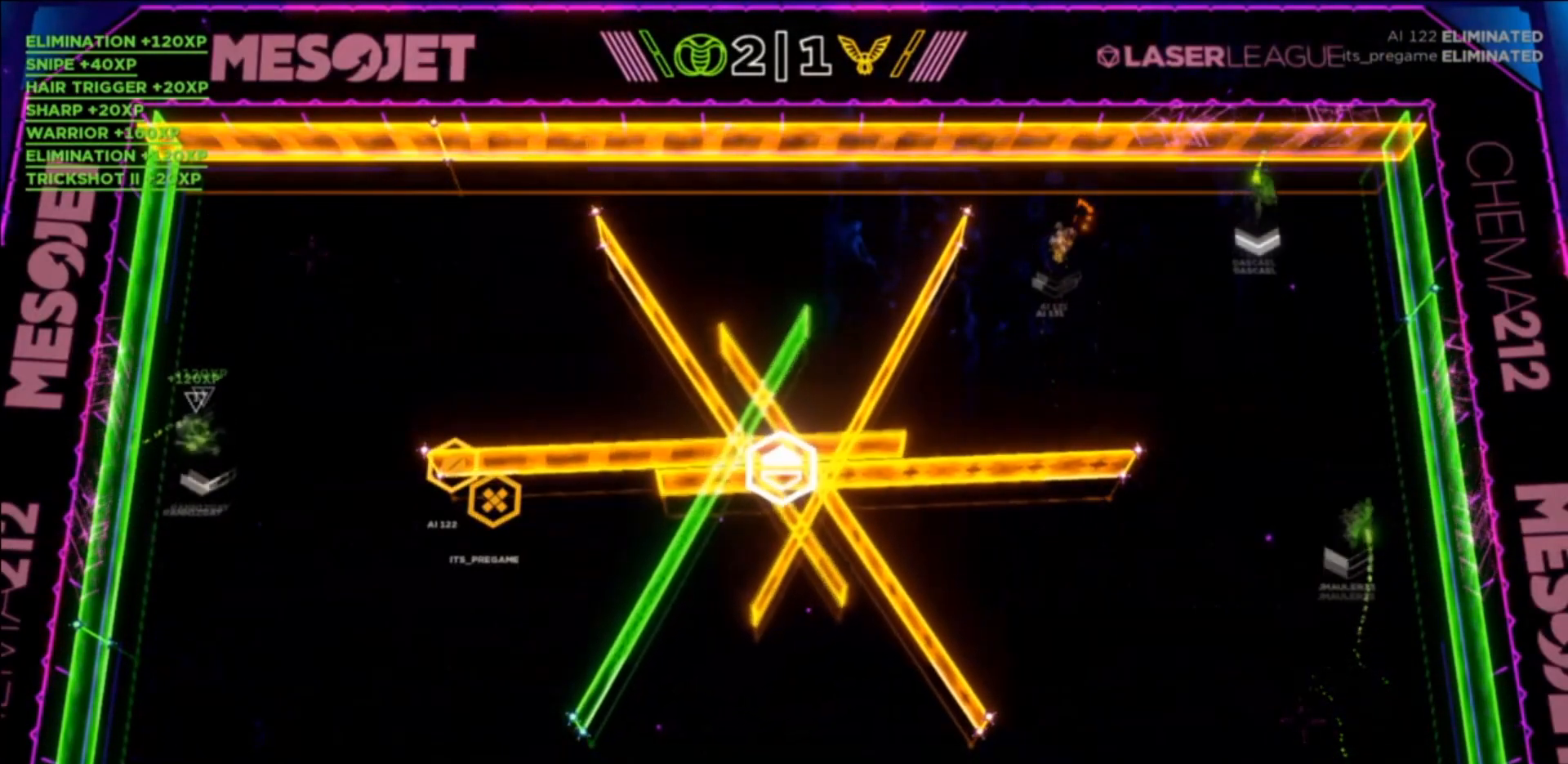
{"buttons": [], "left_stick": "down-left", "events": []}
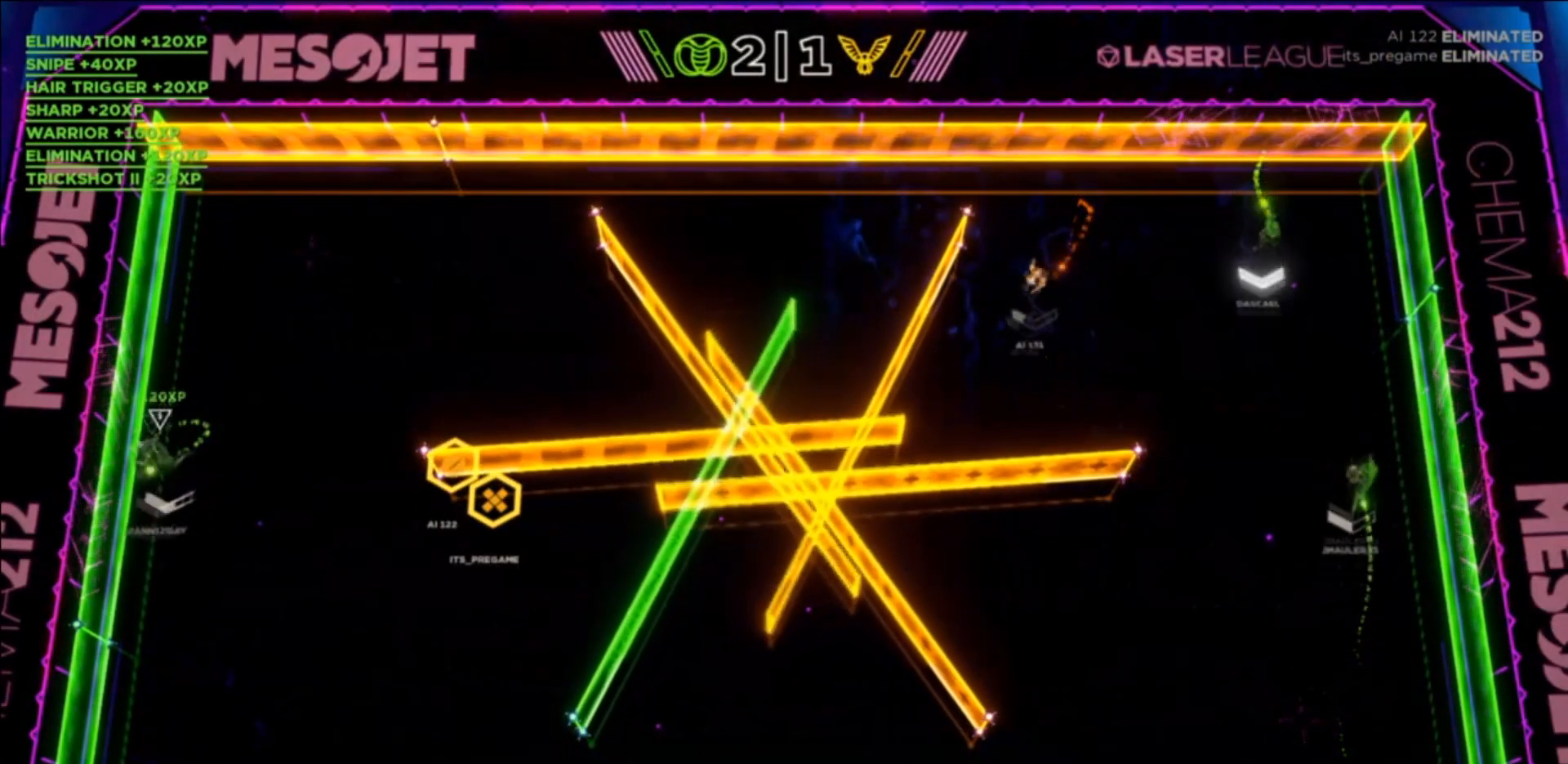
{"buttons": [], "left_stick": "down-left", "events": []}
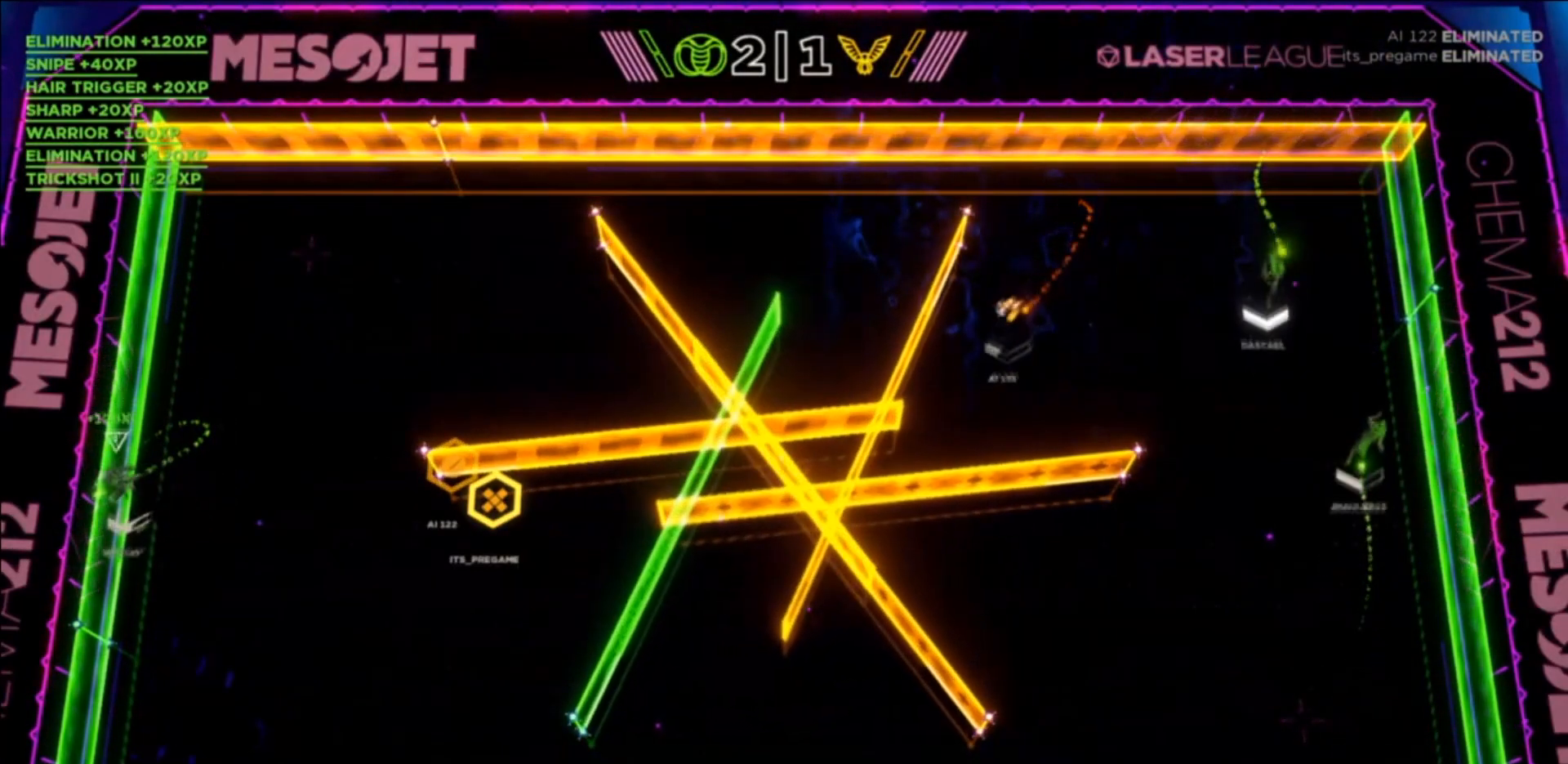
{"buttons": [], "left_stick": "down-left", "events": []}
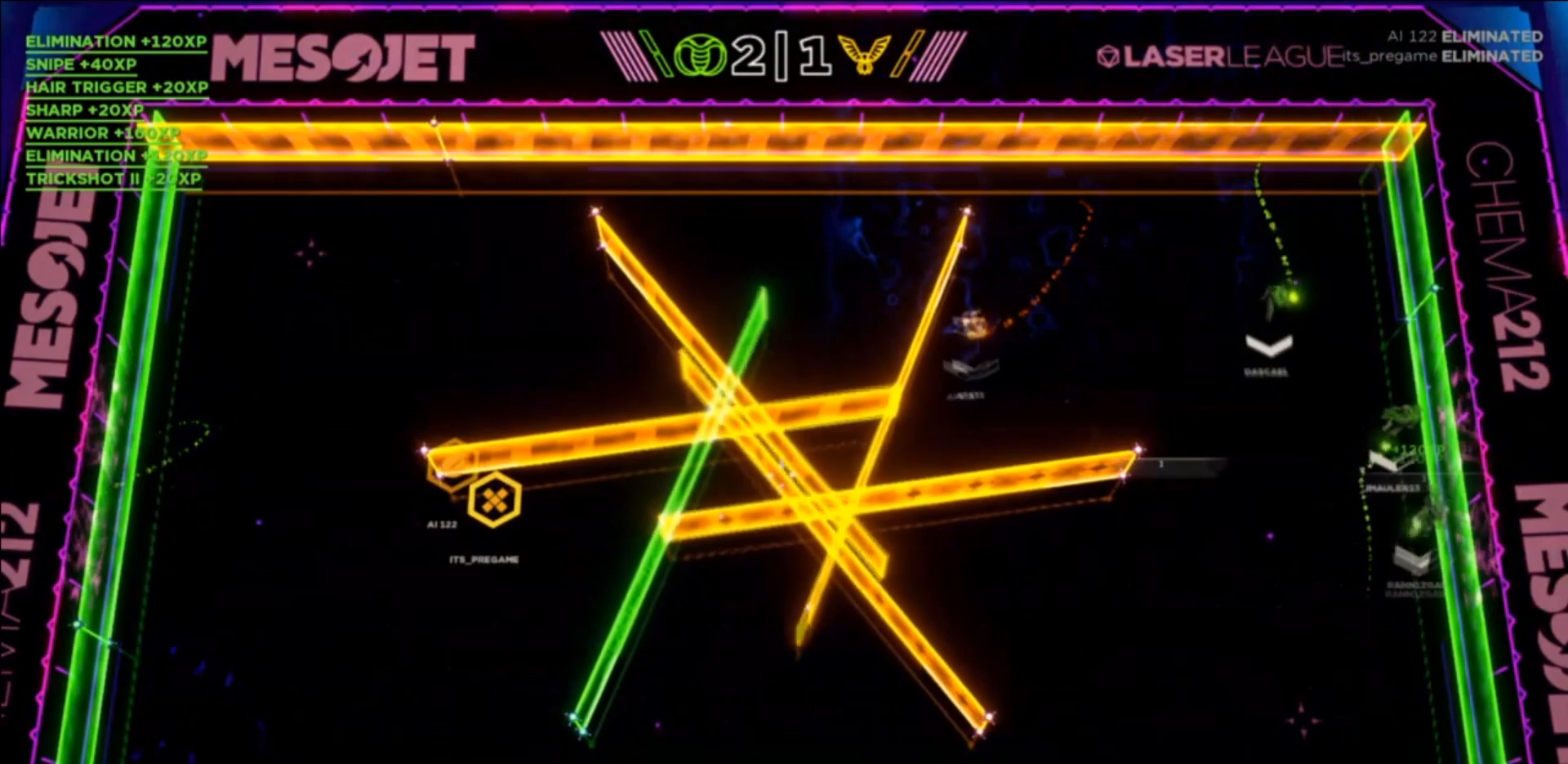
{"buttons": [], "left_stick": "down", "events": [[333, "left_stick", "down"]]}